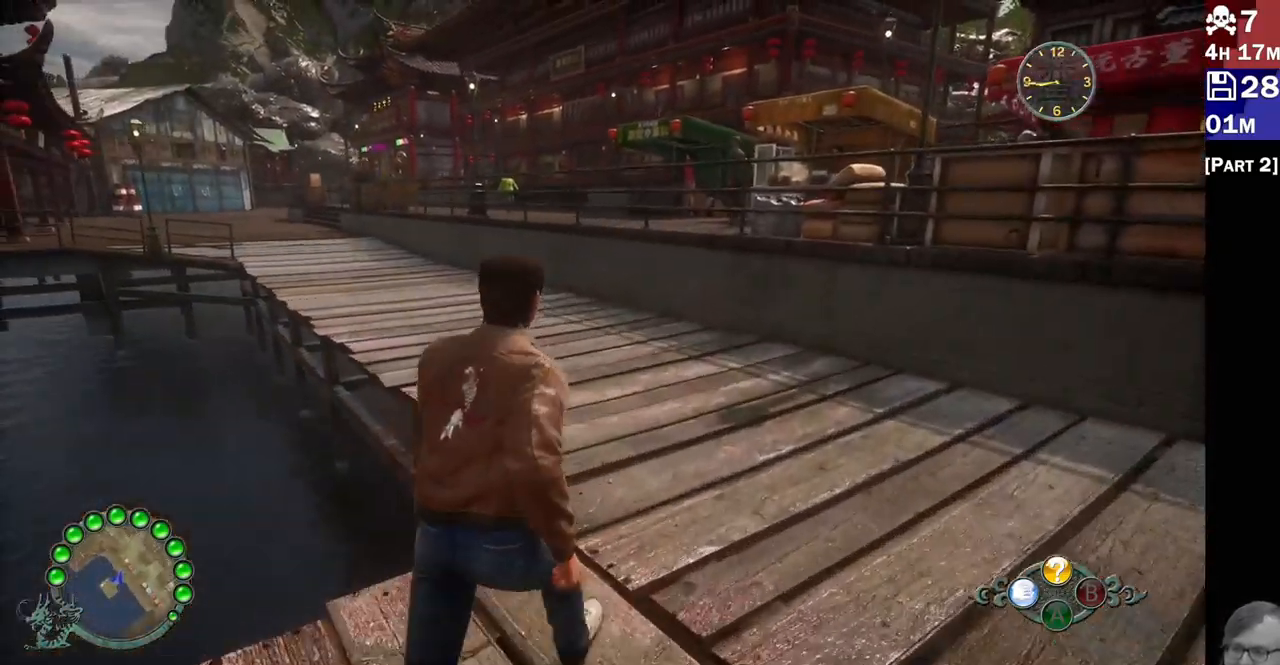
Gameplay with a controller (PlayStation layout); each line is a JSON object with the inputs held at the frame after it. "events" lists button and stick changes between this image and that frame as [ms after this image, input, new state], when the widget could be followed in between.
{"buttons": ["R2"], "left_stick": "up", "right_stick": "center", "events": [[417, "right_stick", "center"]]}
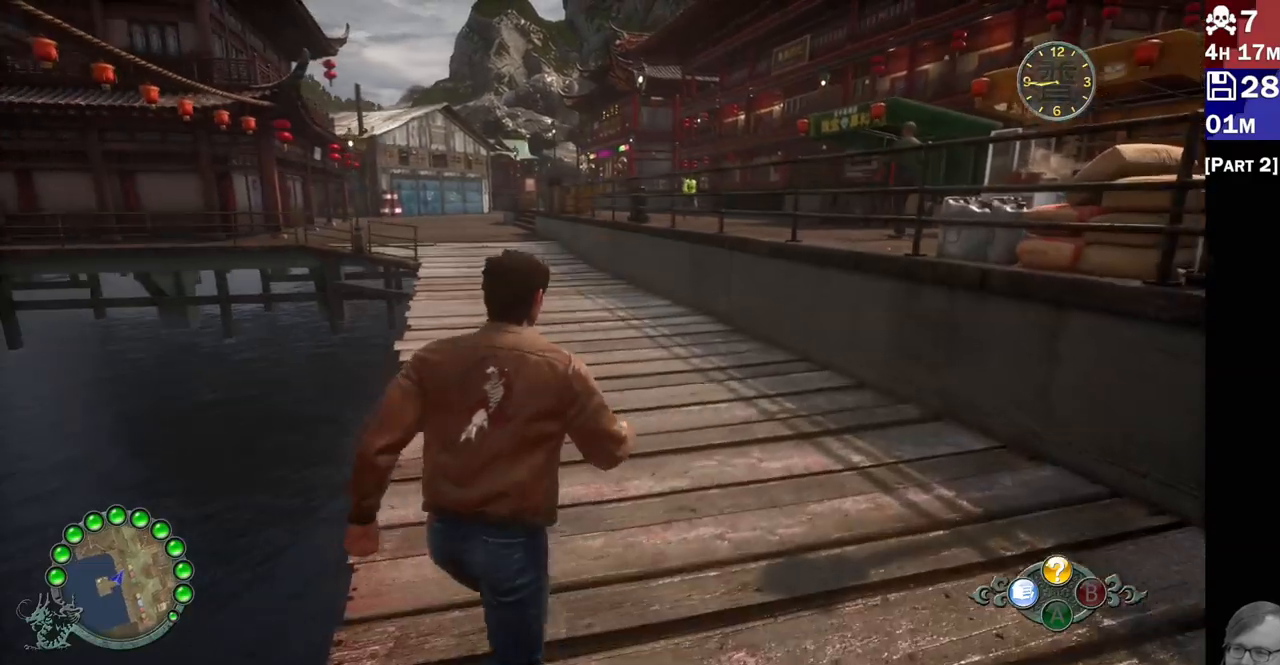
{"buttons": ["R2"], "left_stick": "up-left", "right_stick": "left", "events": [[383, "right_stick", "left"], [417, "left_stick", "up-left"]]}
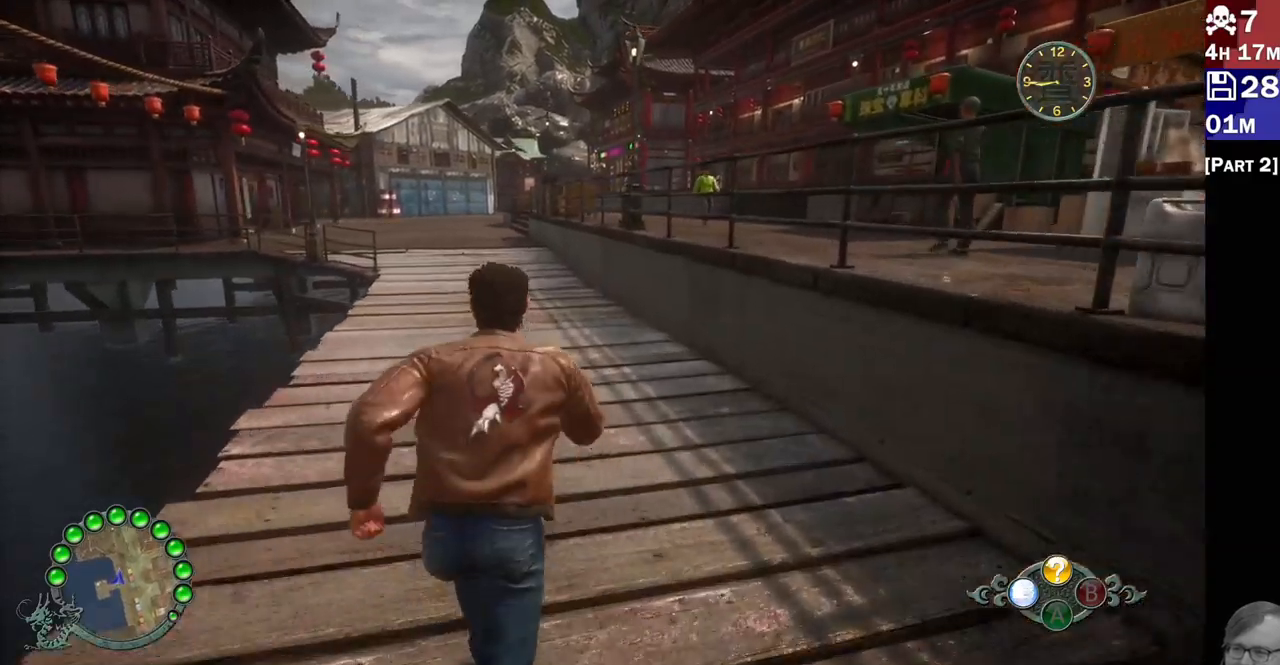
{"buttons": ["R2"], "left_stick": "up", "right_stick": "center", "events": [[83, "right_stick", "center"], [133, "left_stick", "up"]]}
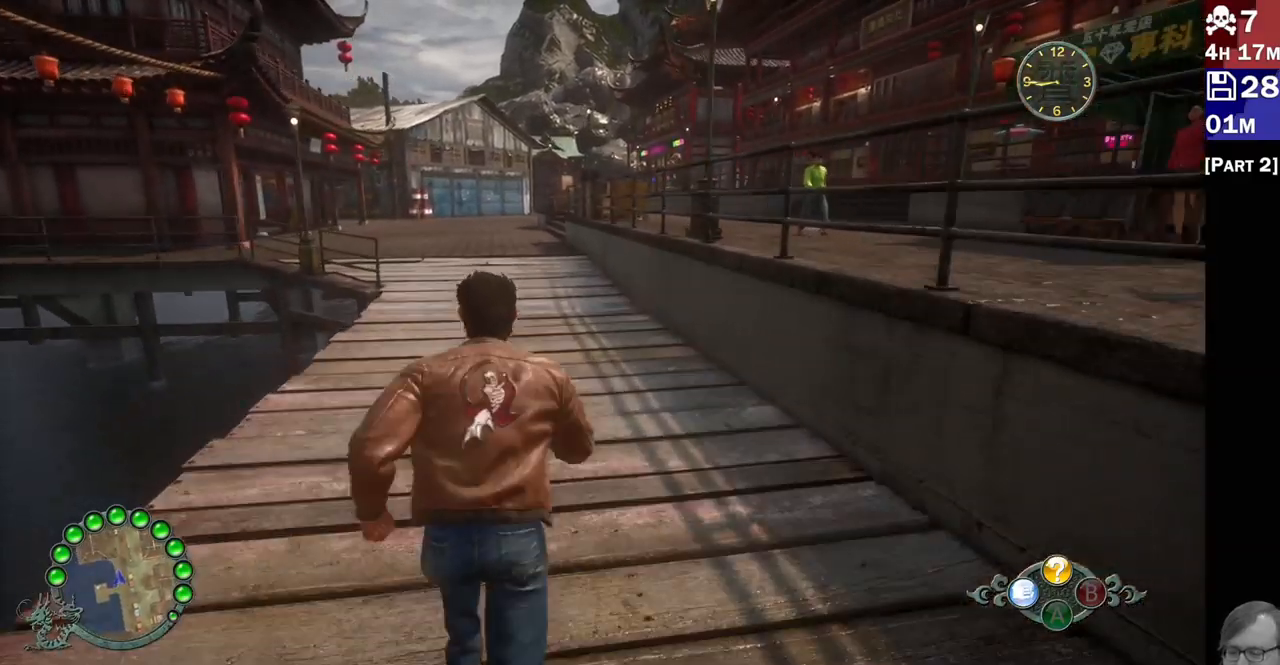
{"buttons": ["R2"], "left_stick": "up", "right_stick": "center", "events": []}
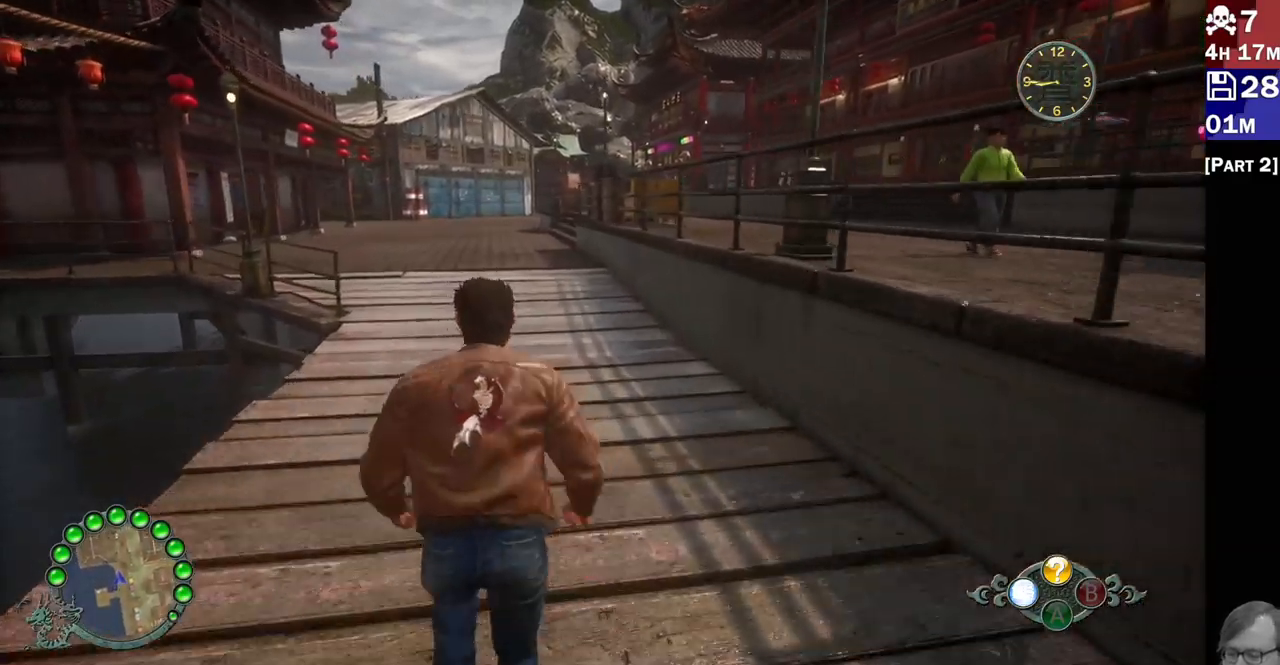
{"buttons": ["R2"], "left_stick": "up", "right_stick": "center", "events": []}
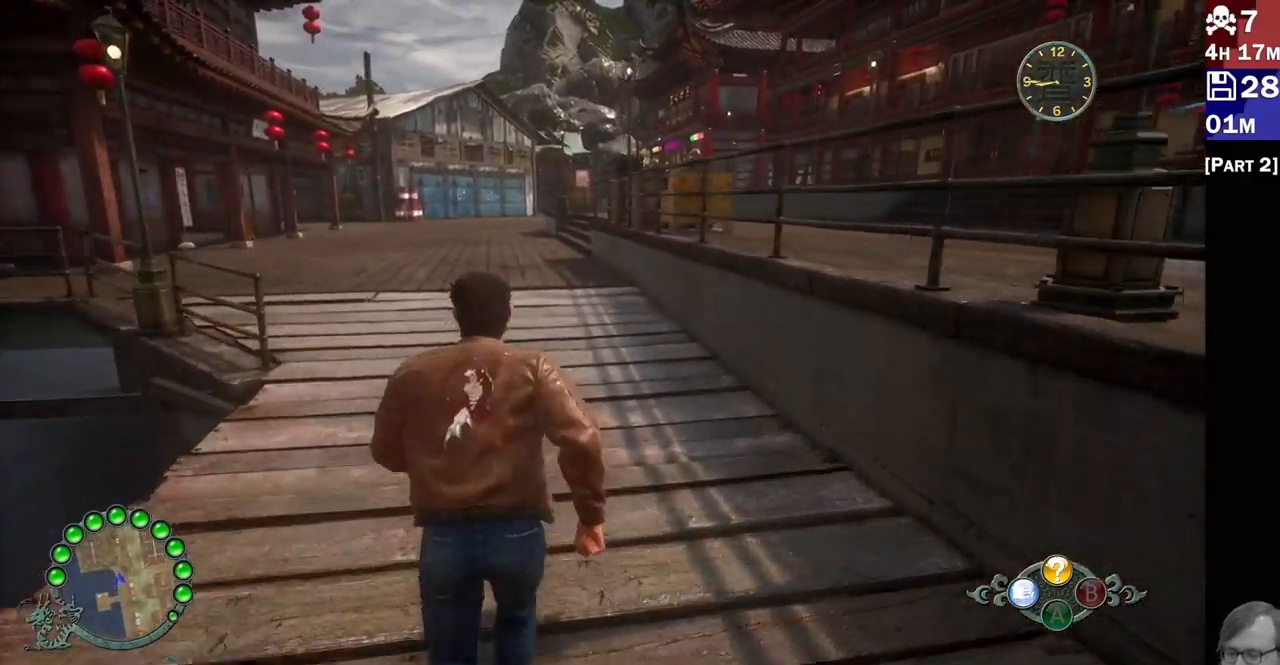
{"buttons": ["R2"], "left_stick": "up", "right_stick": "right", "events": [[433, "right_stick", "right"]]}
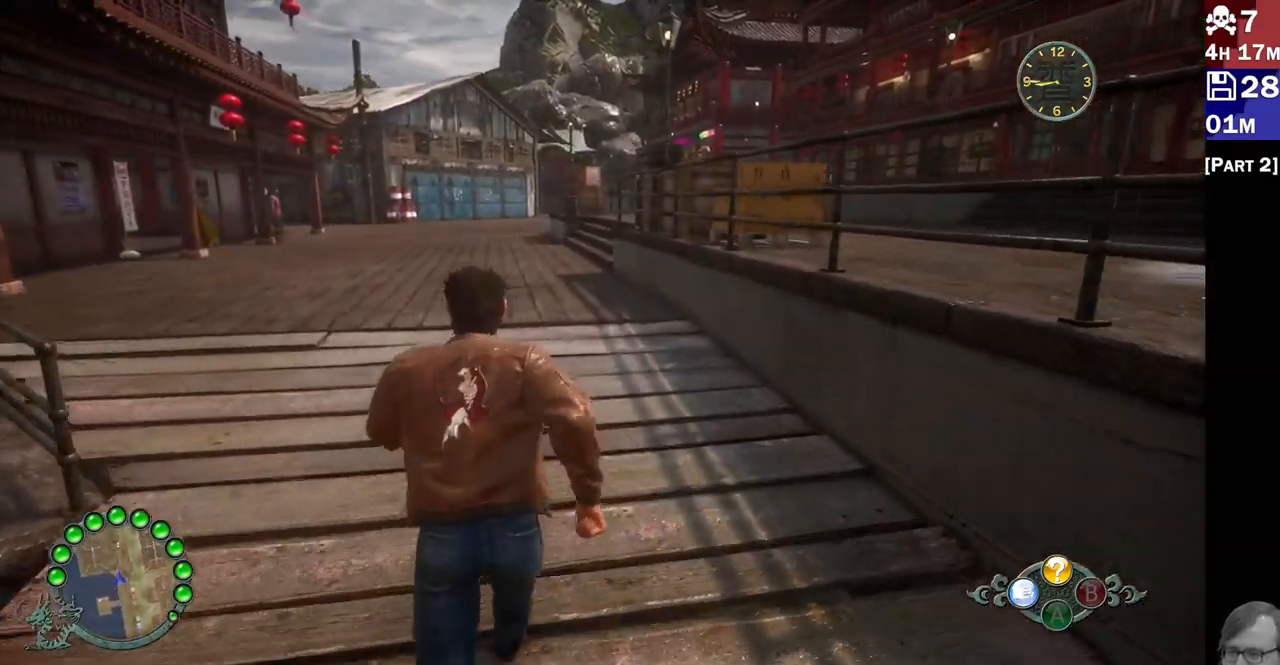
{"buttons": ["R2"], "left_stick": "up-left", "right_stick": "right", "events": [[300, "left_stick", "up-left"]]}
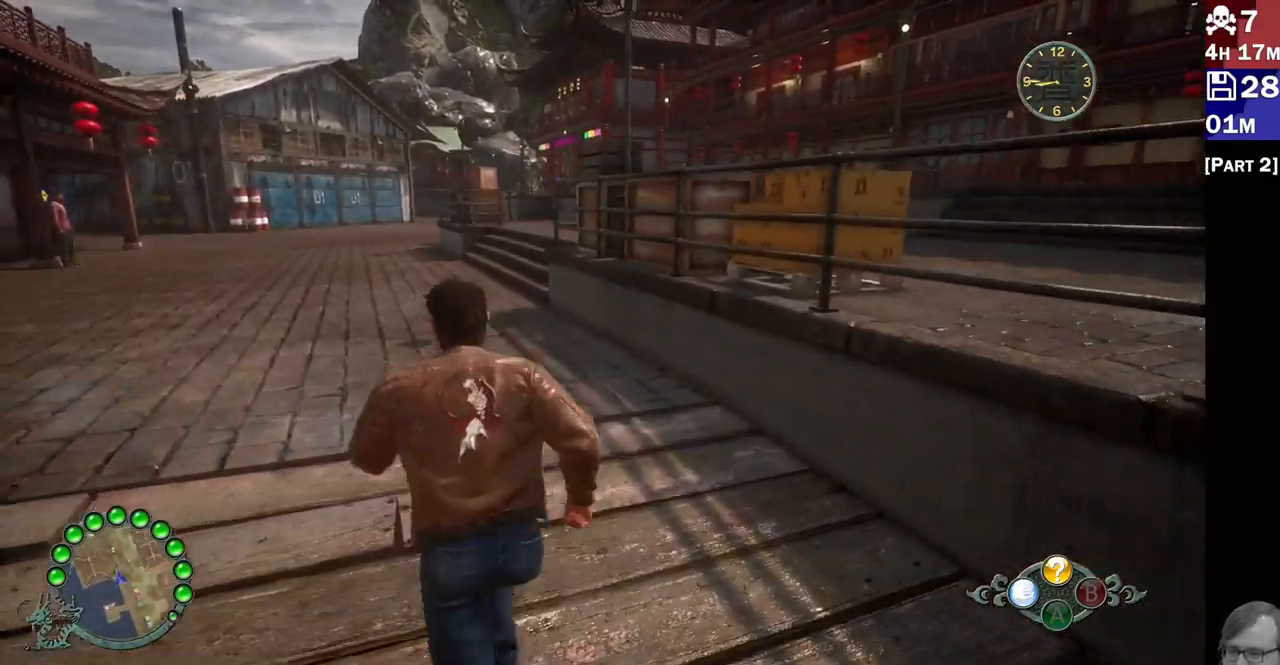
{"buttons": ["R2"], "left_stick": "up", "right_stick": "right", "events": [[383, "left_stick", "up"]]}